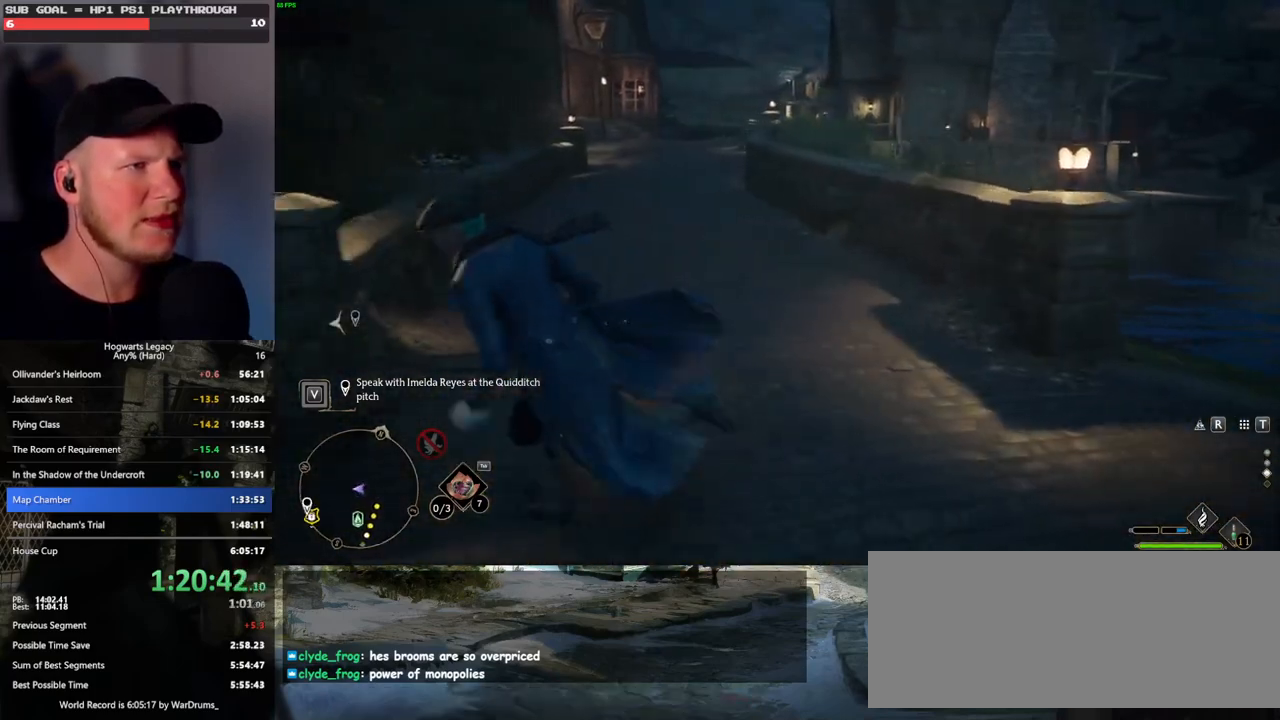
Gameplay with keyboard and mouse; each line is a JSON object with the keys and mouse buttons held at the frame after it. "events" lists presses ("down") and releases ("up") of ".", "/", "0", "1", "2", "3", "4", "5", "6", "7", "8", "9", "a", "alt_l", "alt_r", "b", "backslash", "backspace", "c", "caps_lock", "comma", "ctrl_l", "ctrl_r", "d", "e", "equals", "escape", "f", "f1", "f10", "f11", "f12", "f2", "f3", "f4", "f5", "f6", "f7", "f8", "f9", "g", "h", "i", "j", "k", "l", "lbracket", "m", "minus", "n", "o", "p", "q", "quote", "r", "rbracket", "return", "s", "semicolon", "shift_l", "shift_r", "space", "super", "t", "tab", "tilde", "u", "v", "w", "x", "y", "z", "mouse_left", "mouse_wheel", "mouse_right", "mouse_mb4" and "mouse_mb5" between this image and that frame as [ms after this image, input, new state], when the widget could be followed in between. "mouse_left", "mouse_wheel", "mouse_right", "mouse_mb4", "mouse_mb5" = the "left", "wheel", "right", "mb4", "mb5" buttons of the "mouse" list. No other keys are recorded. "wheel" means that the mouse wheel is clicked or scrolled. Mouse movement is not recorded.
{"keys": ["d", "s"], "mouse": [], "events": [[183, "d", "down"]]}
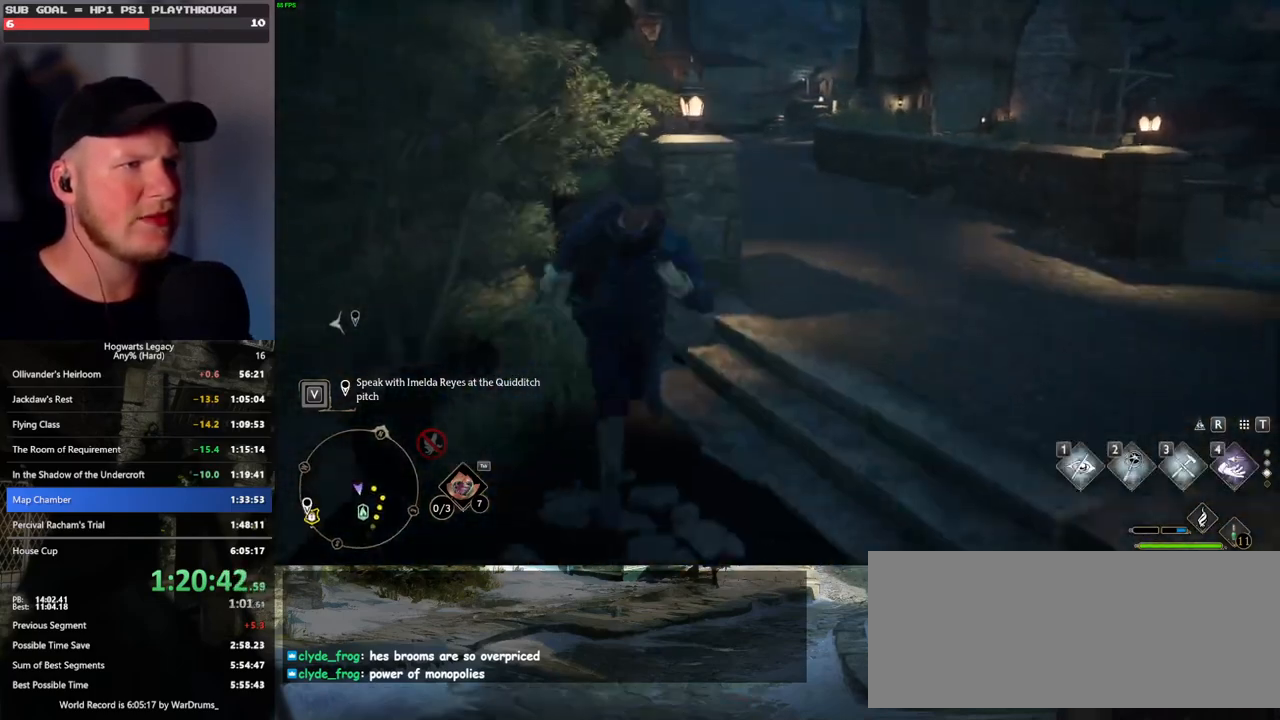
{"keys": ["w"], "mouse": [], "events": [[33, "s", "up"], [183, "w", "down"], [267, "d", "up"]]}
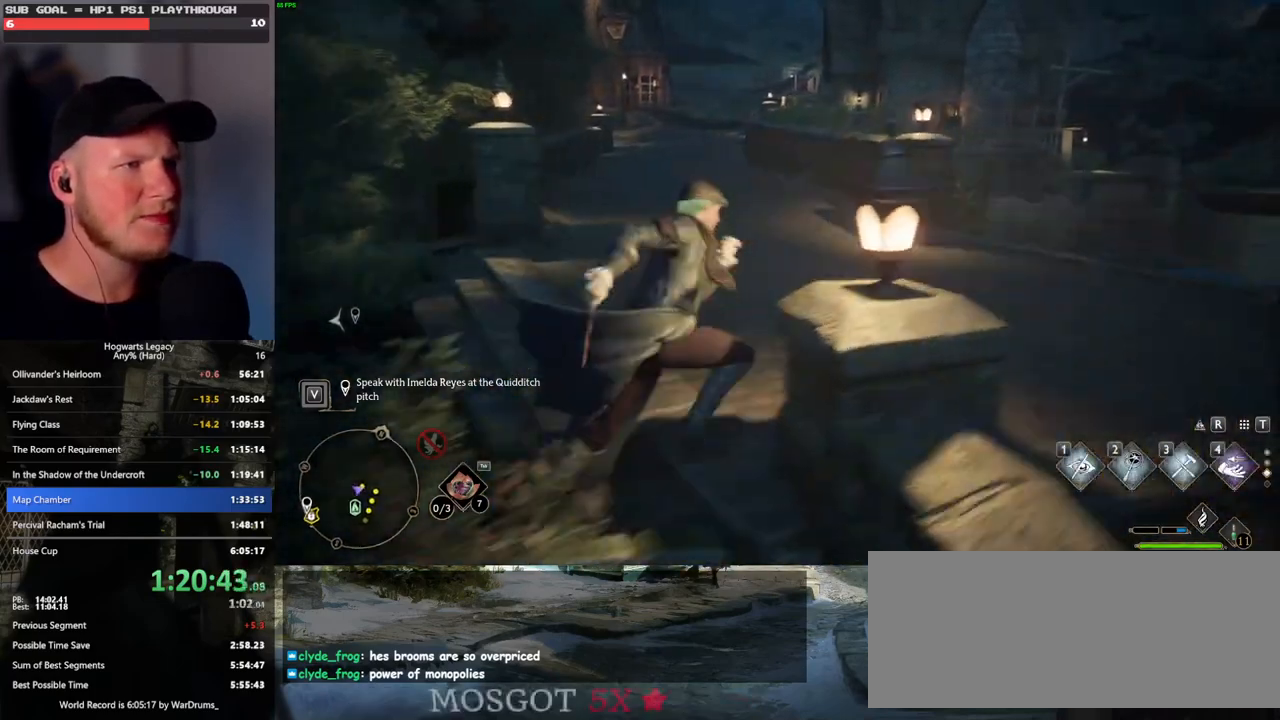
{"keys": ["a", "s"], "mouse": [], "events": [[167, "a", "down"], [317, "w", "up"], [433, "s", "down"]]}
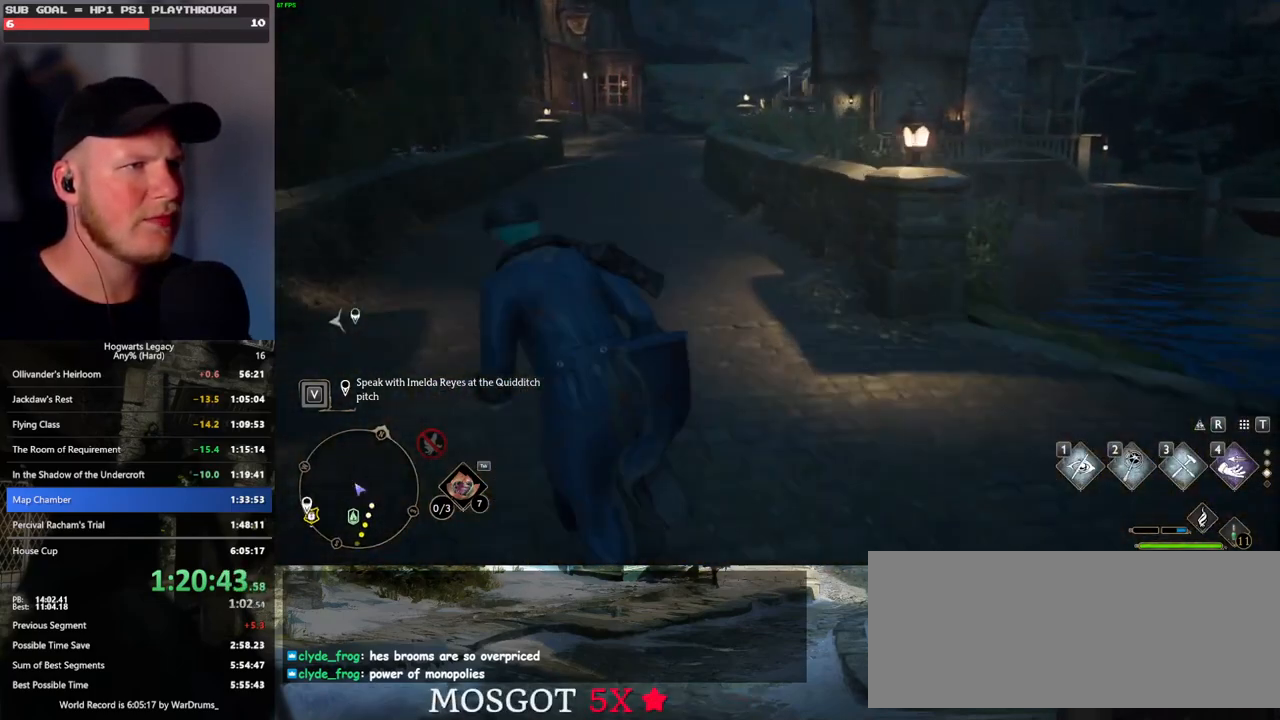
{"keys": ["d", "s"], "mouse": [], "events": [[67, "a", "up"], [383, "d", "down"]]}
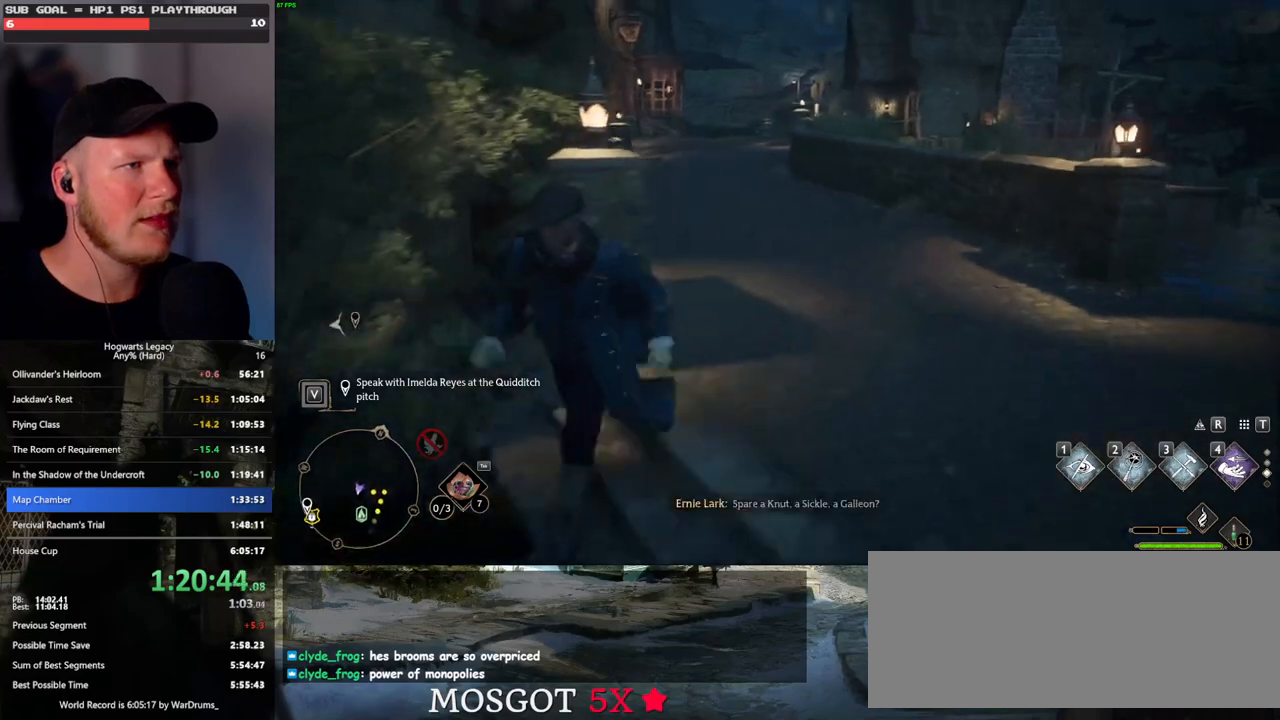
{"keys": ["w"], "mouse": [], "events": [[167, "s", "up"], [283, "w", "down"], [433, "d", "up"]]}
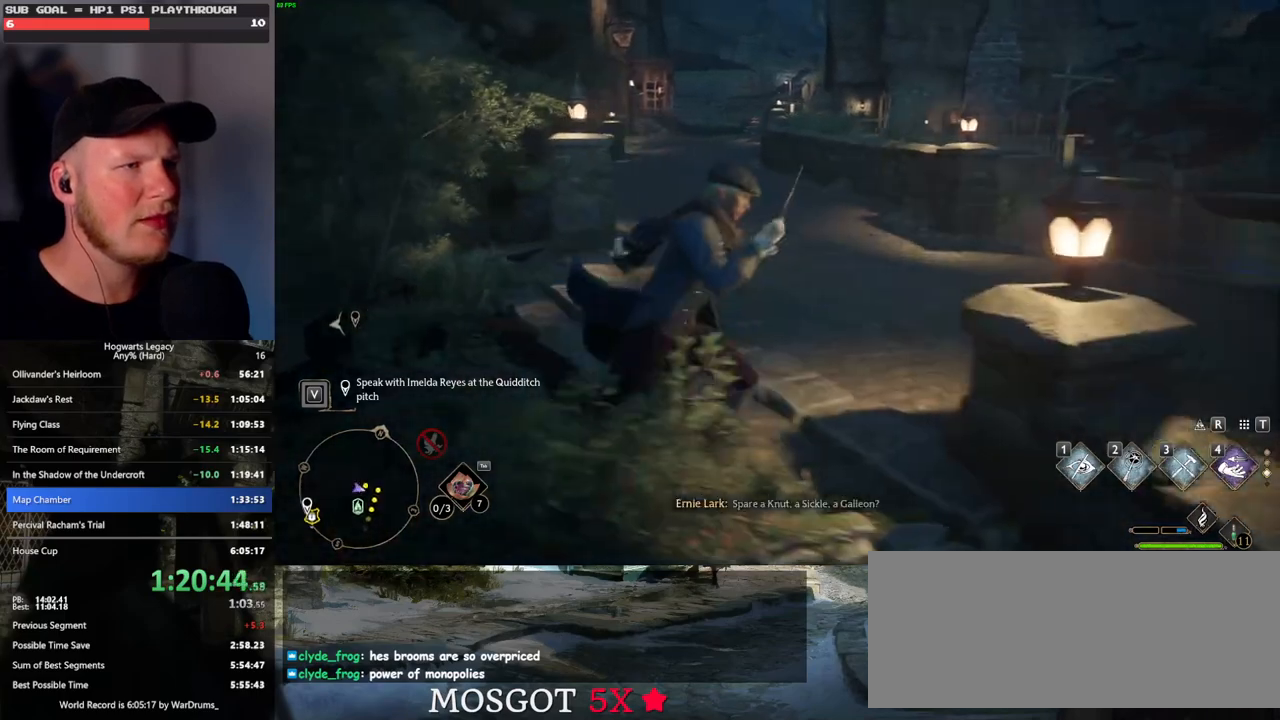
{"keys": ["a"], "mouse": [], "events": [[417, "a", "down"], [483, "w", "up"]]}
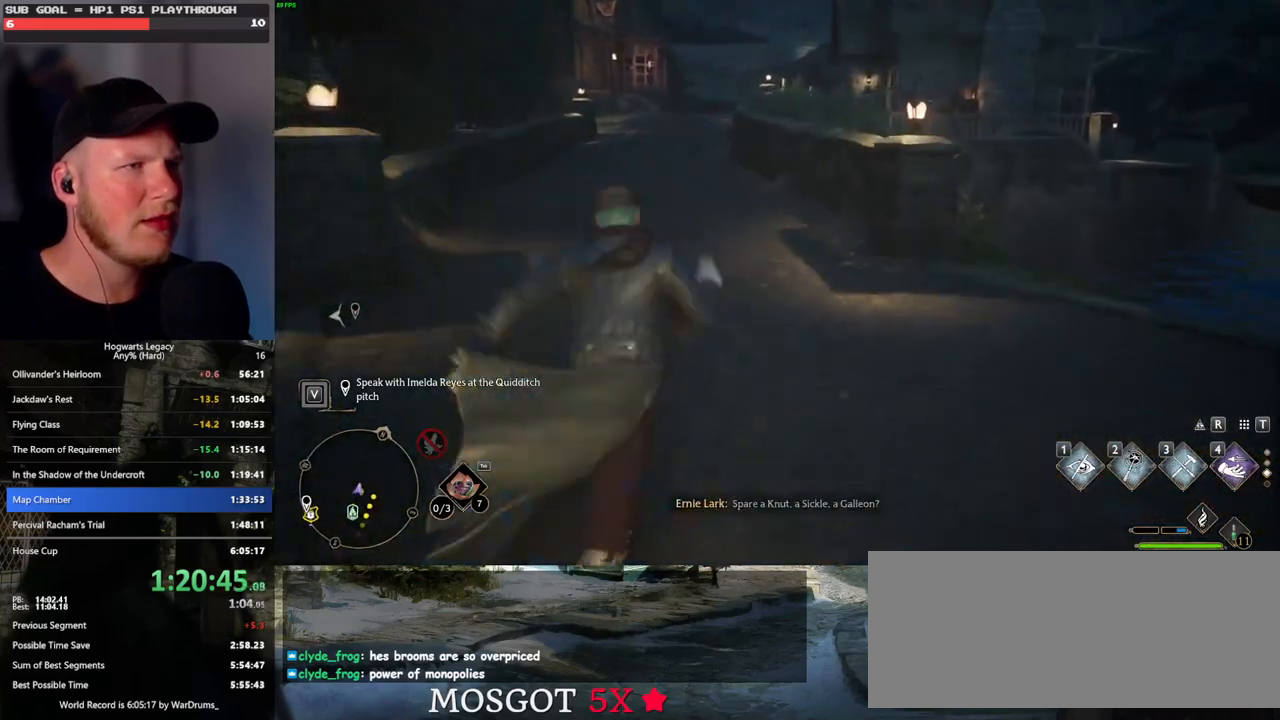
{"keys": ["s"], "mouse": [], "events": [[133, "s", "down"], [233, "a", "up"]]}
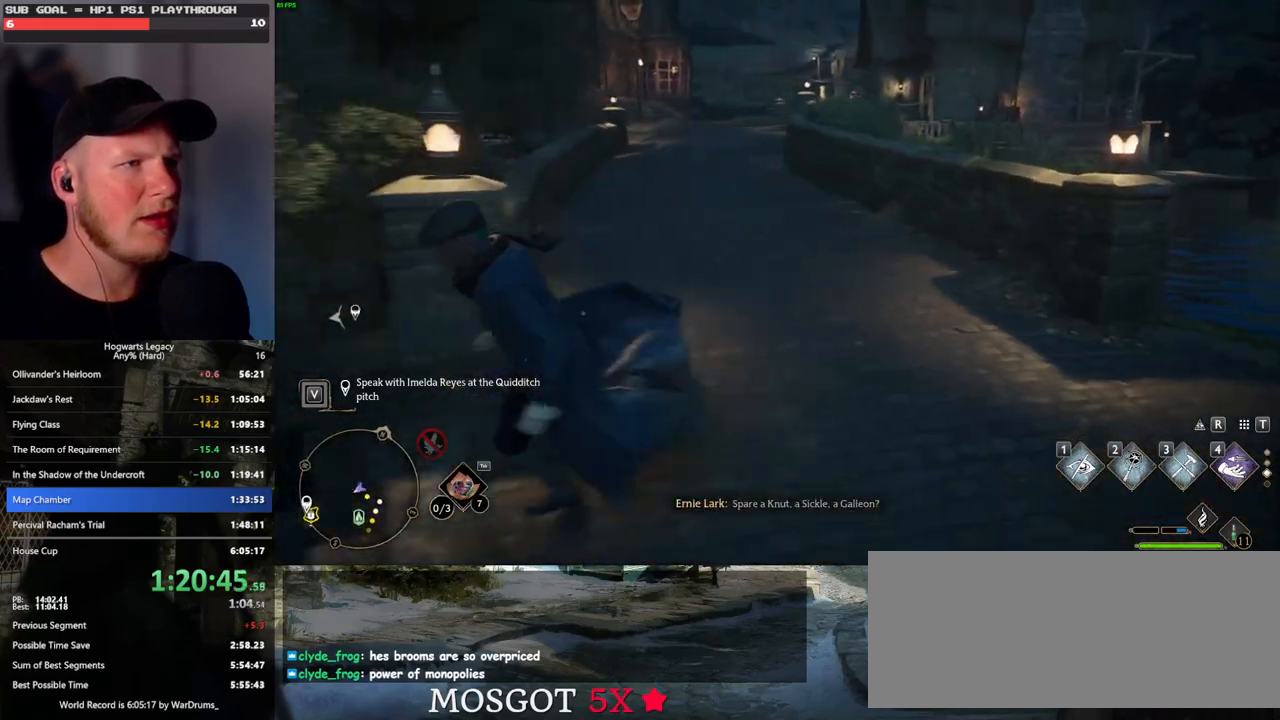
{"keys": ["d"], "mouse": [], "events": [[67, "d", "down"], [400, "s", "up"]]}
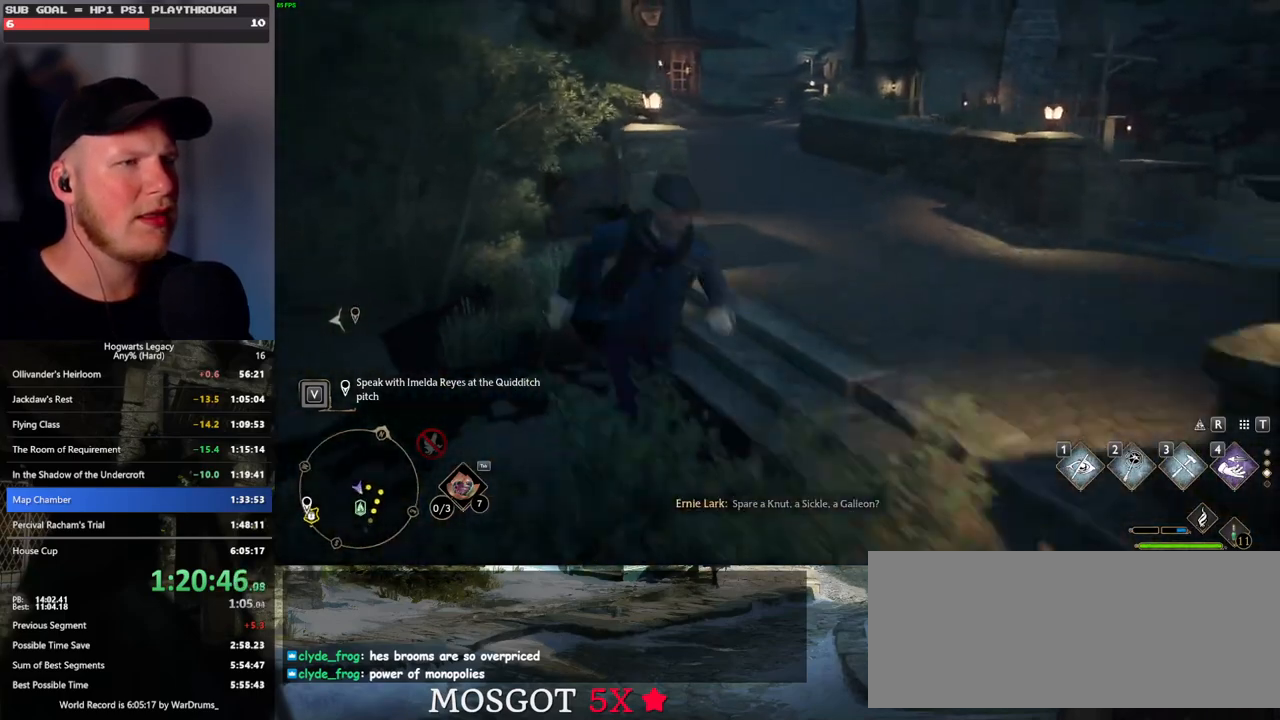
{"keys": ["w"], "mouse": [], "events": [[17, "w", "down"], [117, "d", "up"]]}
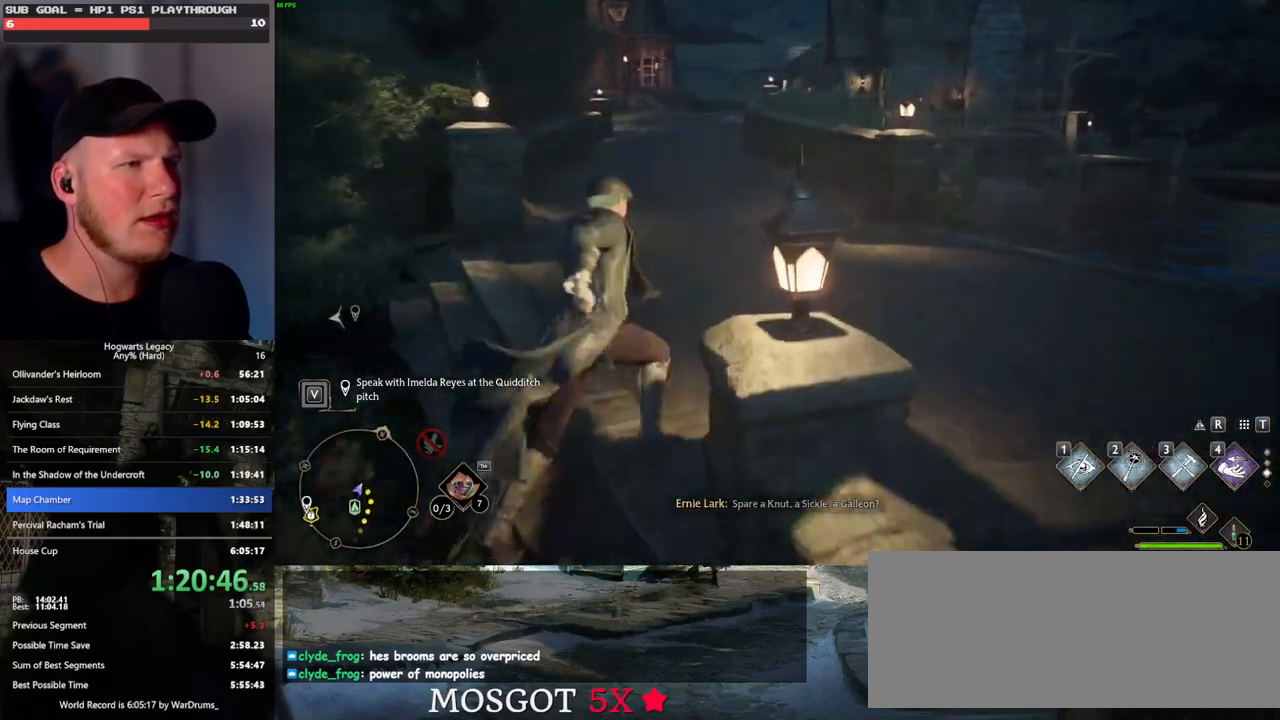
{"keys": ["a", "s"], "mouse": [], "events": [[233, "a", "down"], [317, "w", "up"], [483, "s", "down"]]}
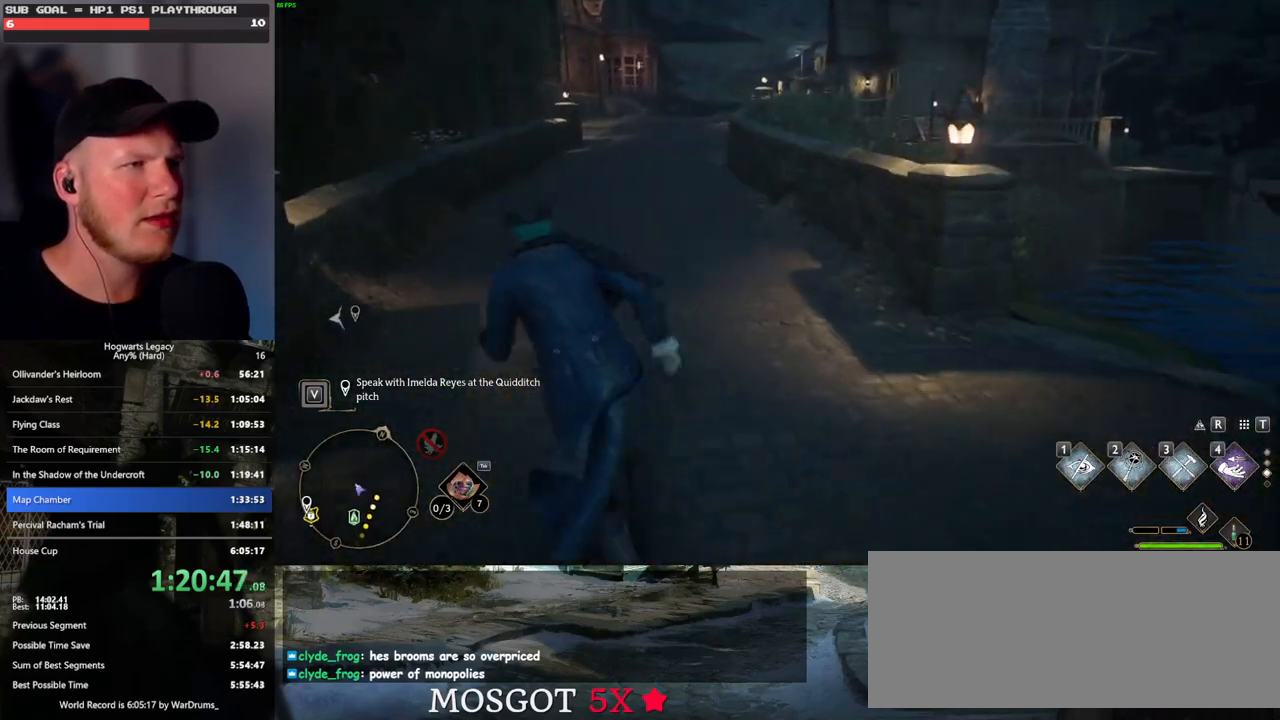
{"keys": ["d", "s"], "mouse": [], "events": [[50, "a", "up"], [433, "d", "down"]]}
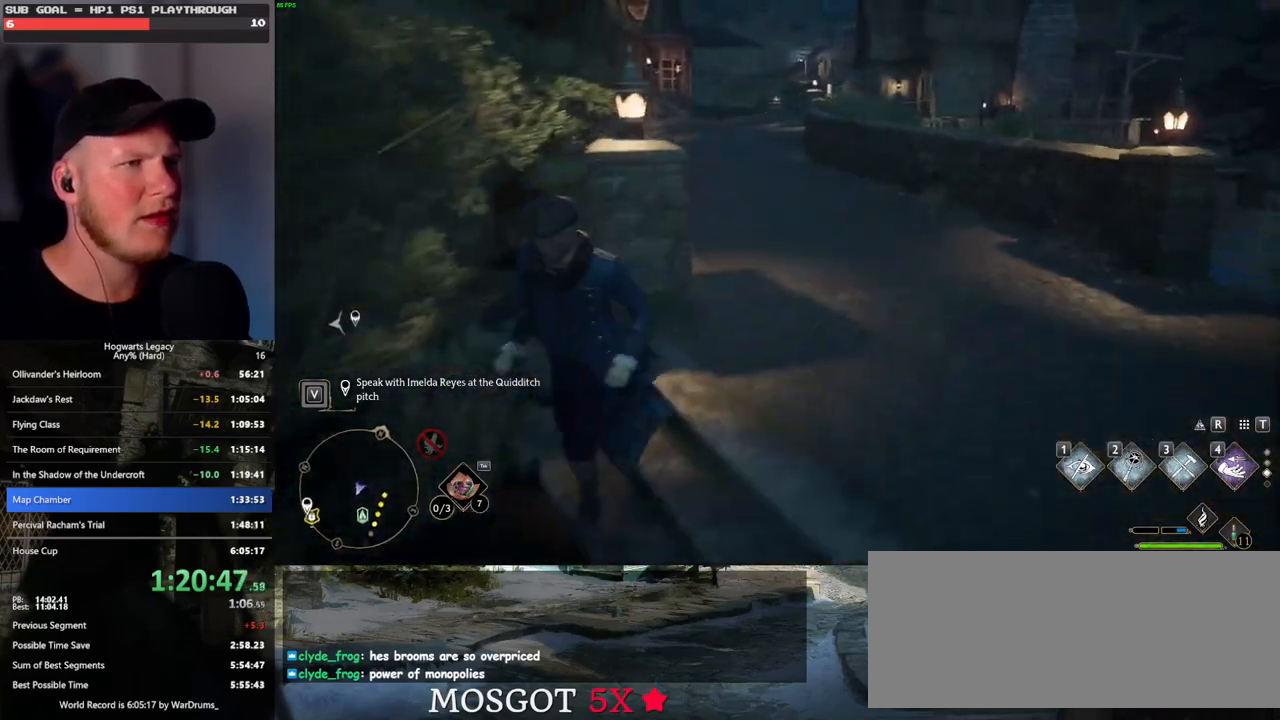
{"keys": ["d", "w"], "mouse": [], "events": [[200, "s", "up"], [350, "w", "down"]]}
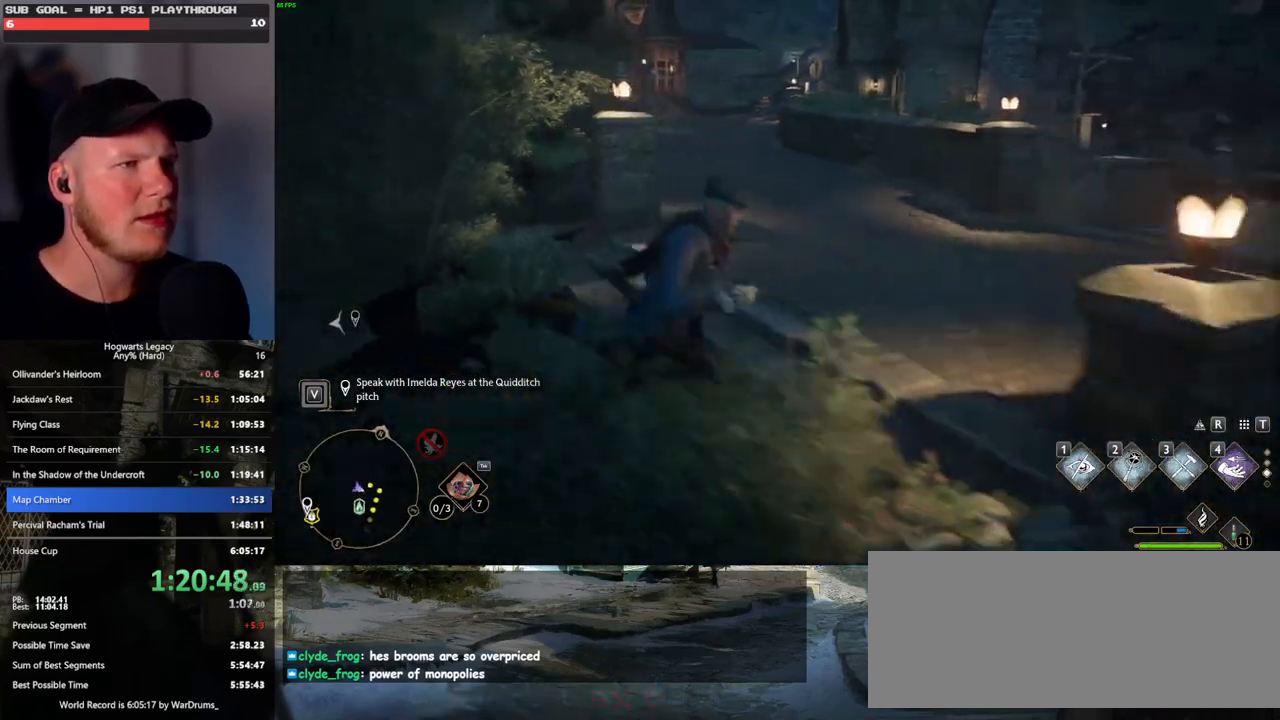
{"keys": ["a", "w"], "mouse": [], "events": [[17, "d", "up"], [317, "a", "down"]]}
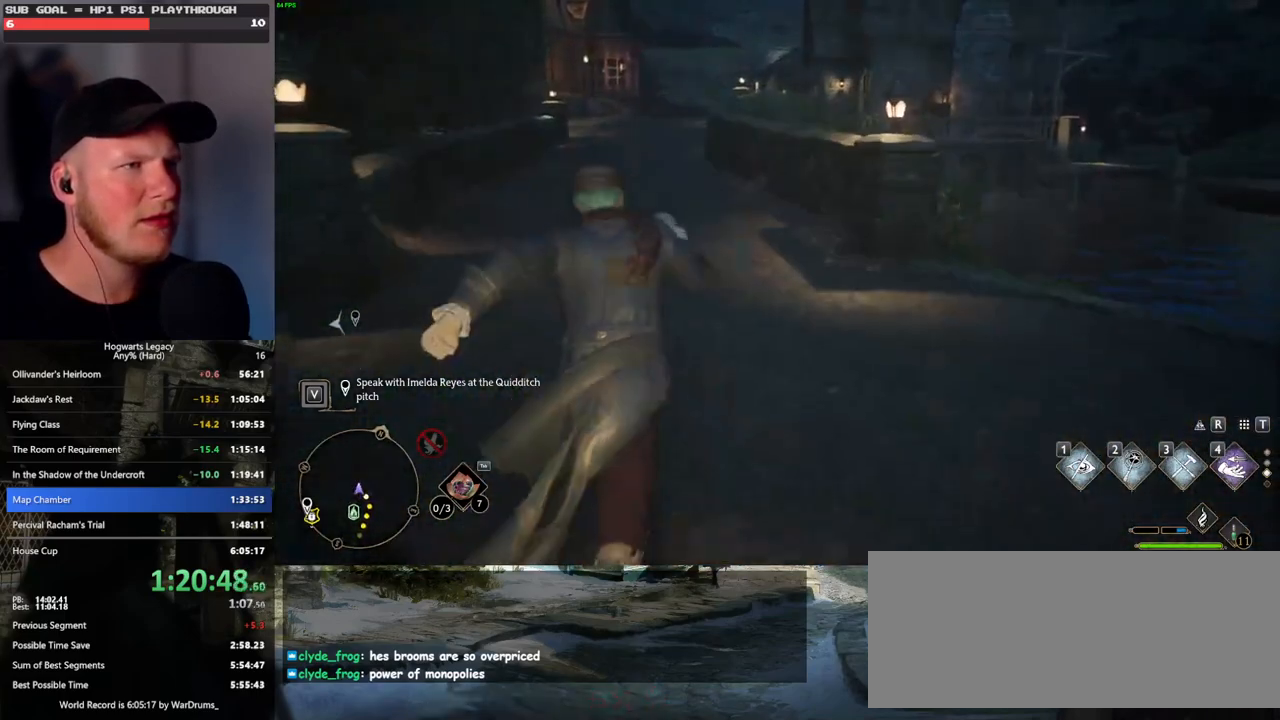
{"keys": ["s"], "mouse": [], "events": [[150, "w", "up"], [267, "s", "down"], [333, "a", "up"]]}
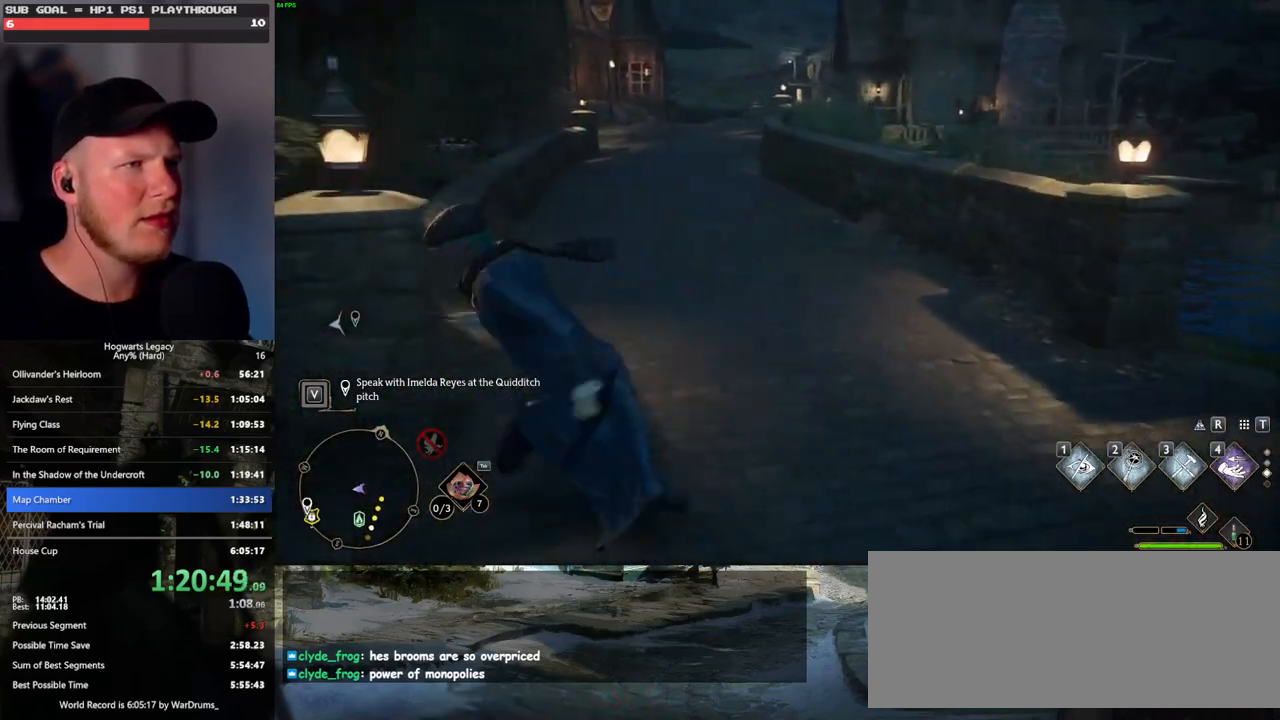
{"keys": ["d", "s"], "mouse": [], "events": [[150, "d", "down"]]}
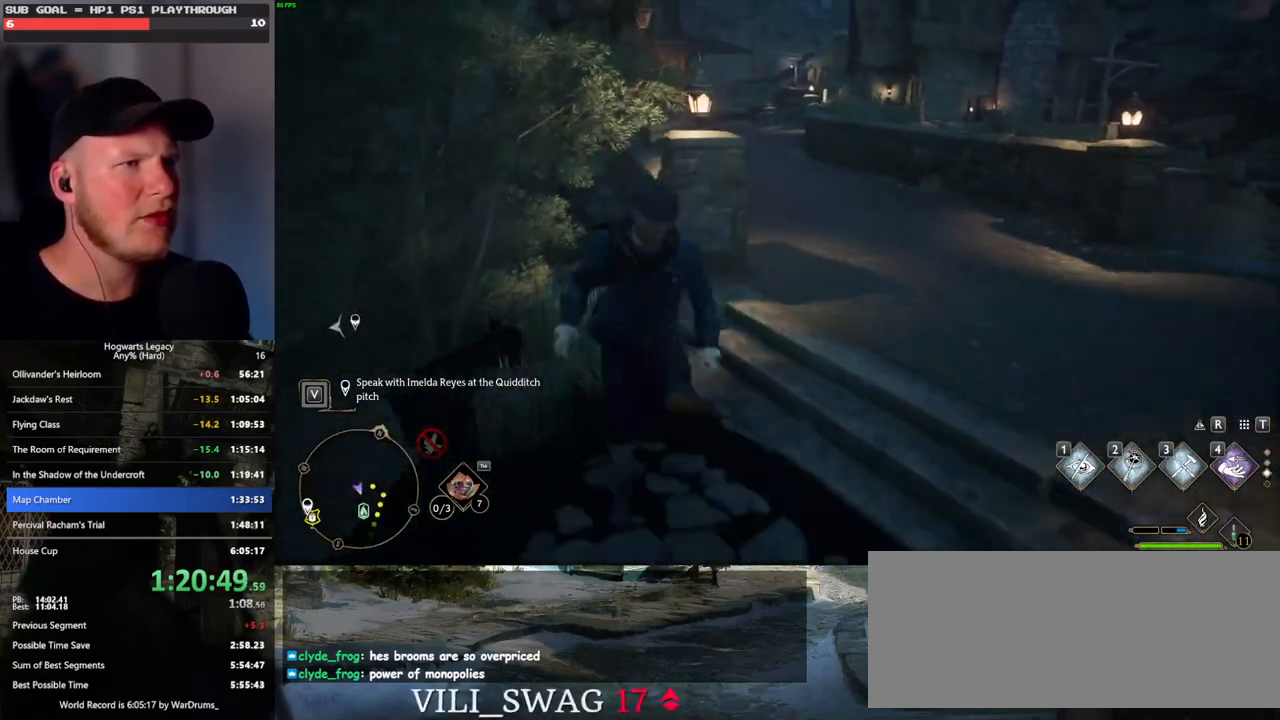
{"keys": ["w"], "mouse": [], "events": [[17, "s", "up"], [117, "w", "down"], [333, "d", "up"]]}
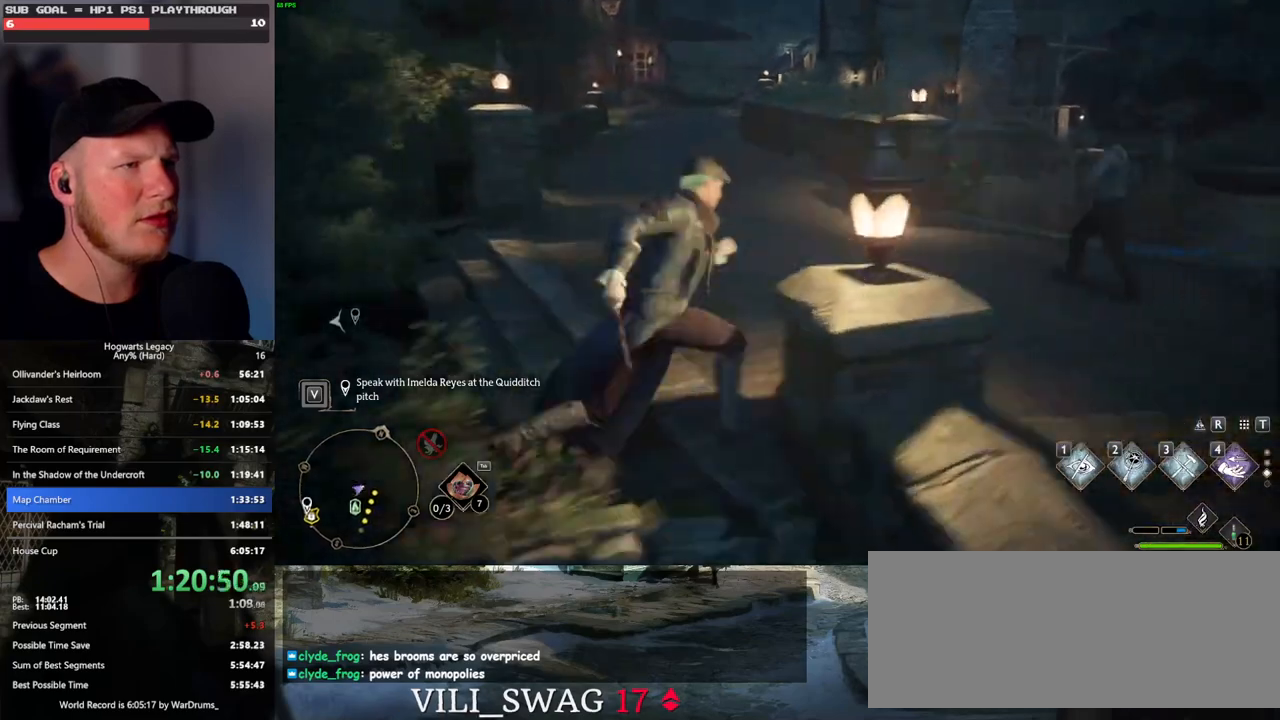
{"keys": ["a"], "mouse": [], "events": [[283, "a", "down"], [367, "w", "up"]]}
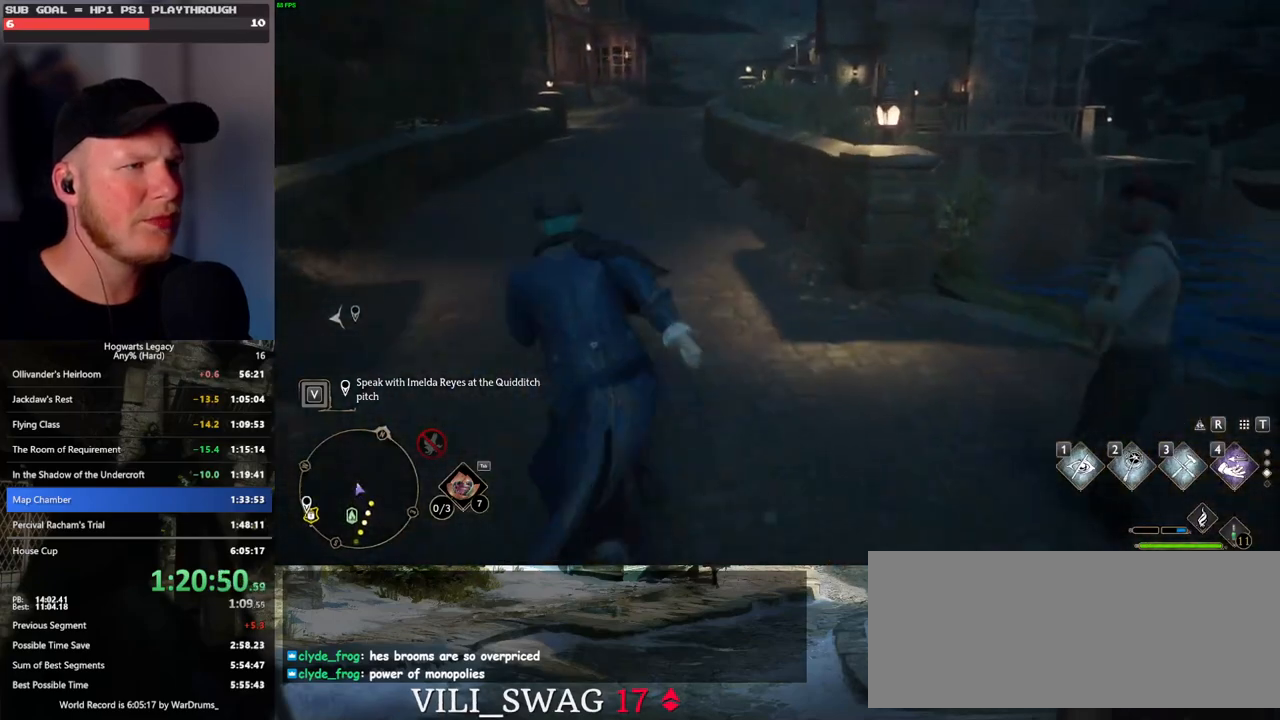
{"keys": ["s"], "mouse": [], "events": [[33, "s", "down"], [200, "a", "up"]]}
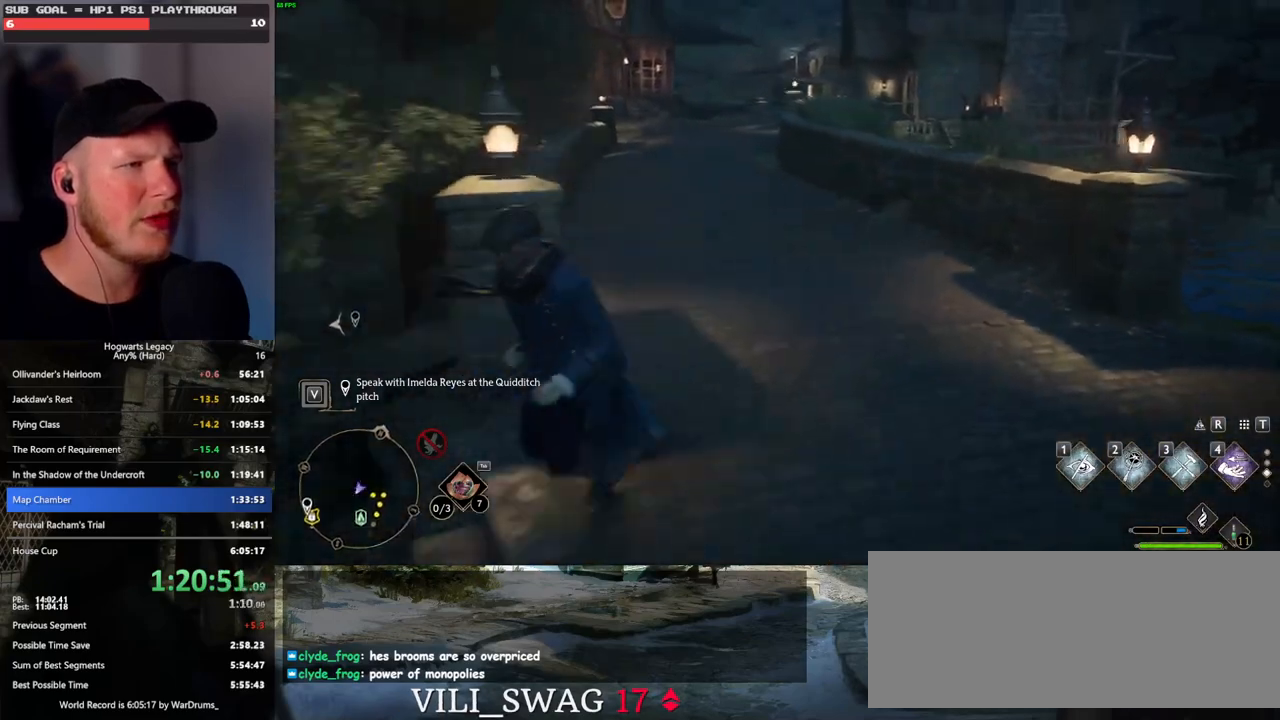
{"keys": ["d"], "mouse": [], "events": [[133, "d", "down"], [283, "s", "up"]]}
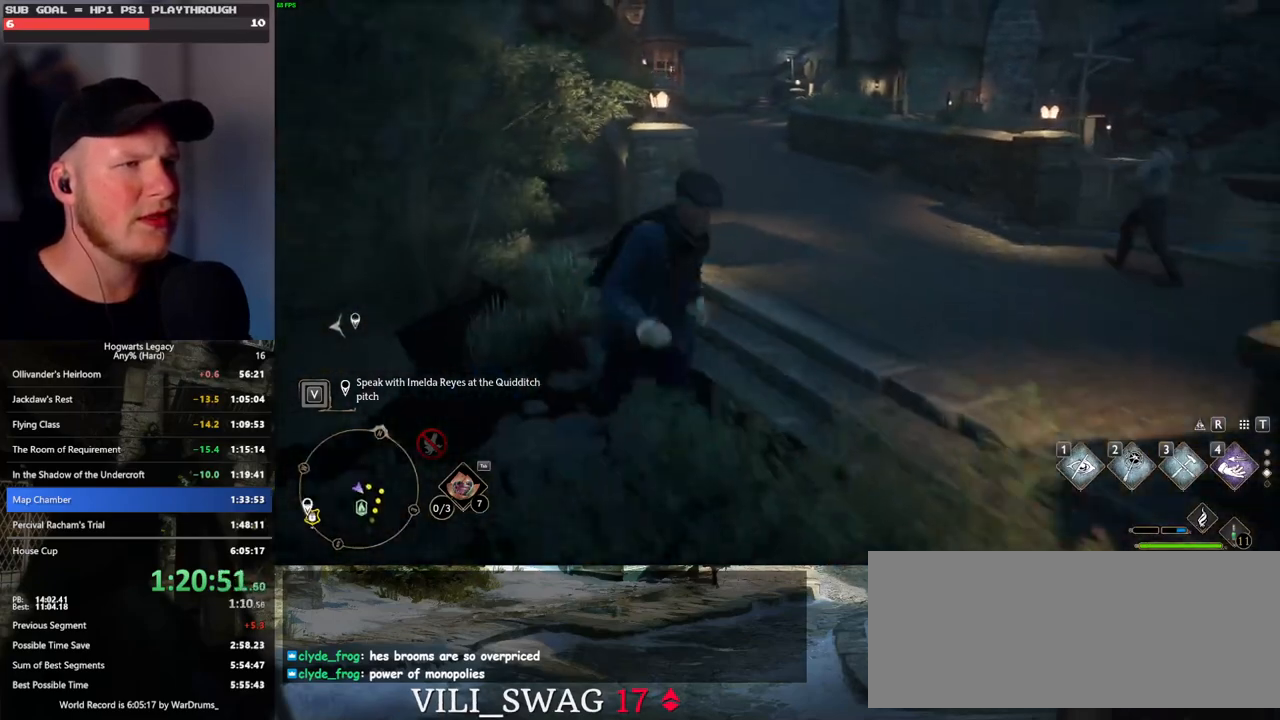
{"keys": ["a", "w"], "mouse": [], "events": [[50, "w", "down"], [150, "d", "up"], [417, "a", "down"]]}
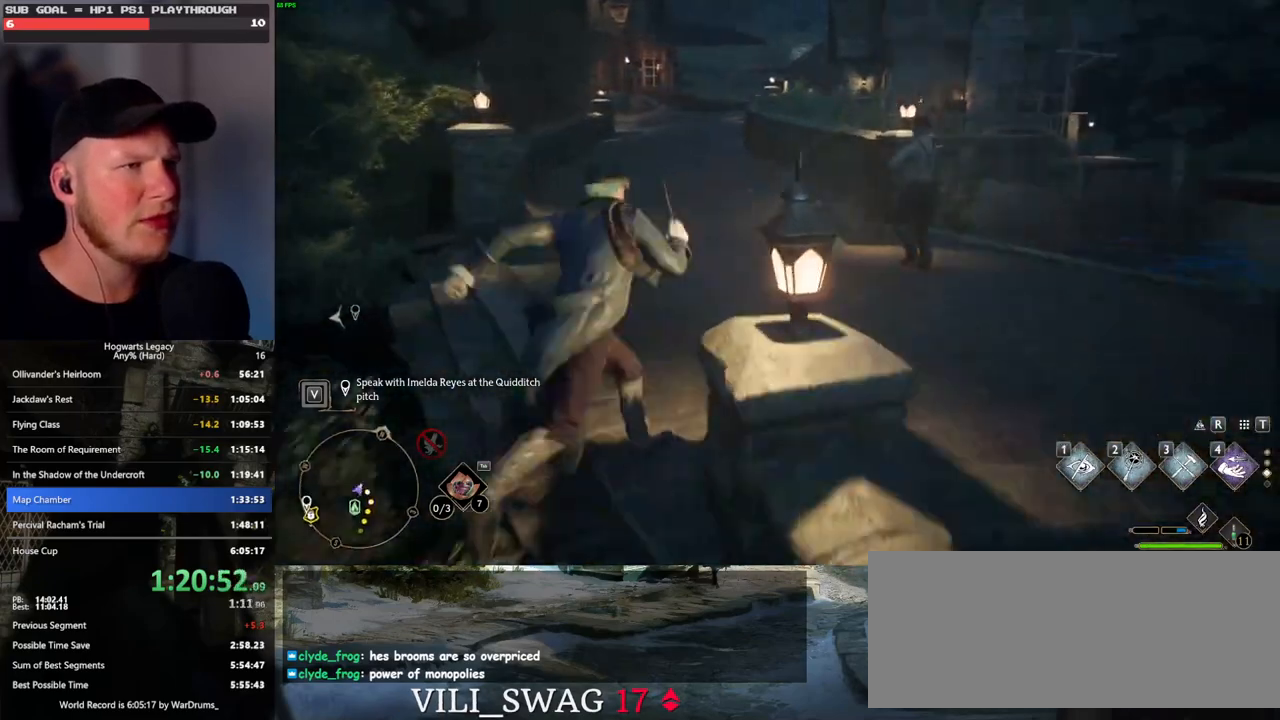
{"keys": ["w"], "mouse": [], "events": [[133, "a", "up"], [317, "a", "down"], [467, "a", "up"]]}
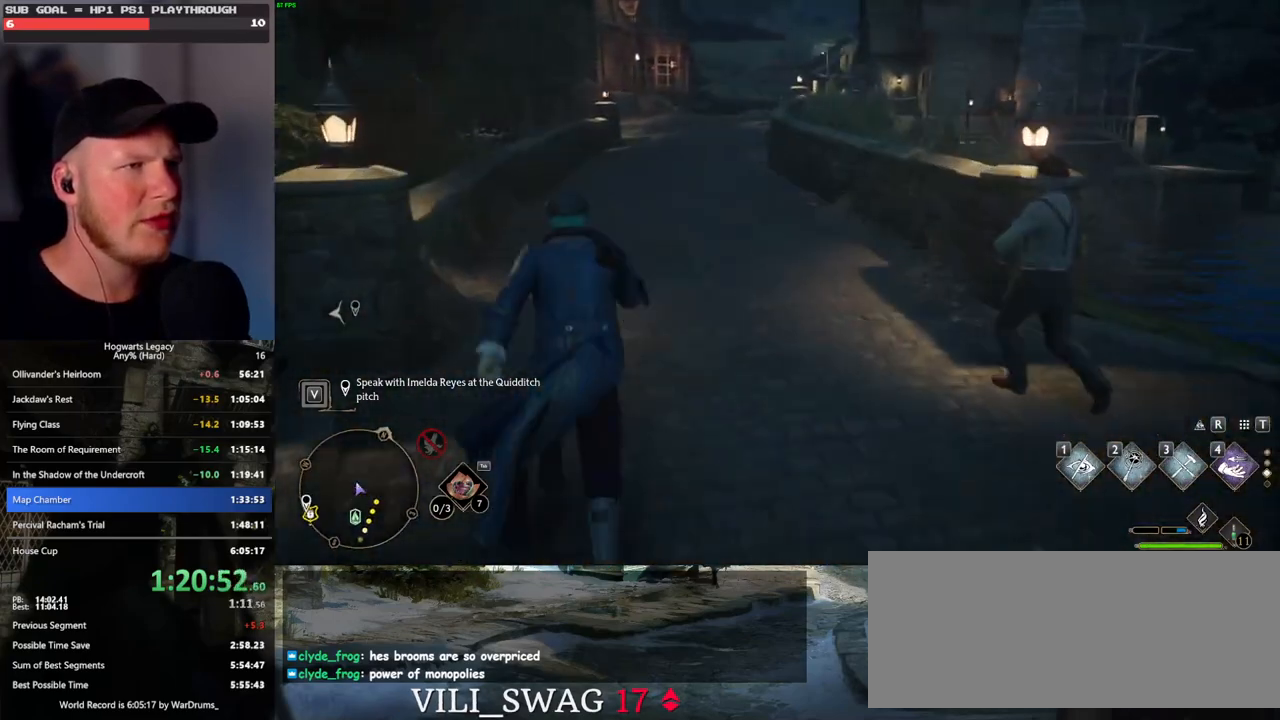
{"keys": ["s"], "mouse": [], "events": [[17, "a", "down"], [17, "w", "up"], [133, "s", "down"], [200, "a", "up"]]}
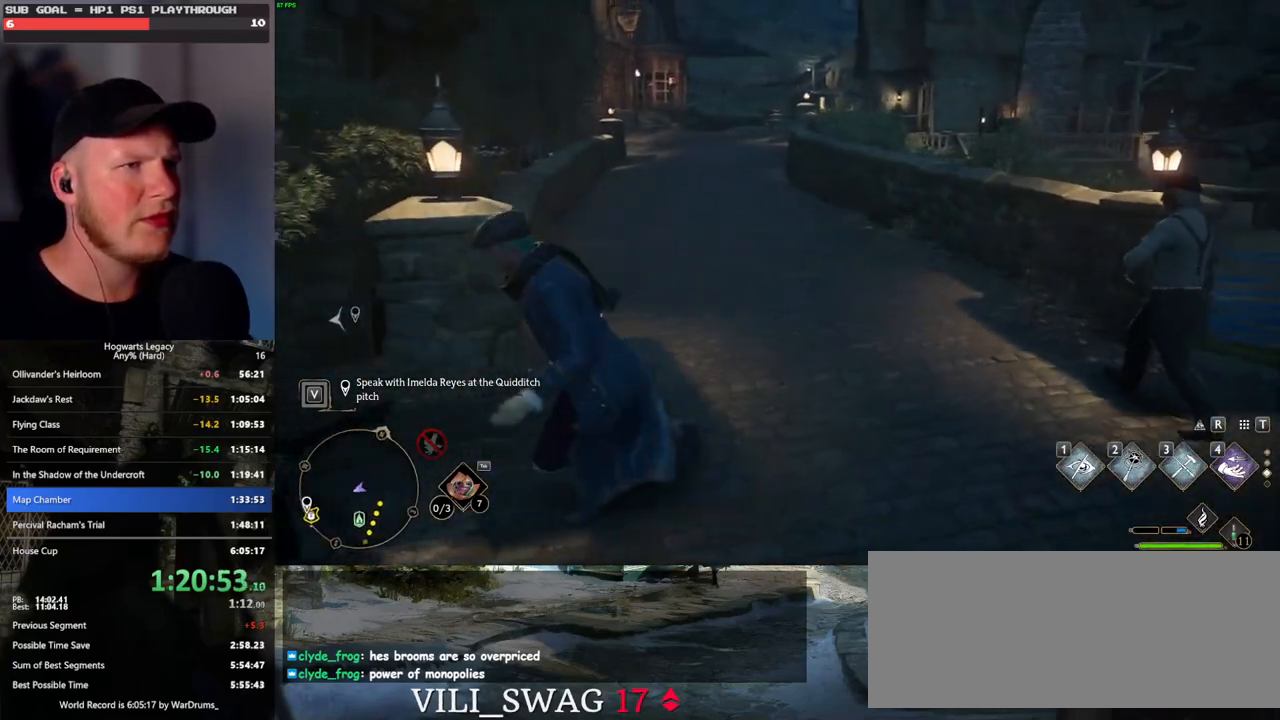
{"keys": ["d", "s"], "mouse": [], "events": [[167, "d", "down"]]}
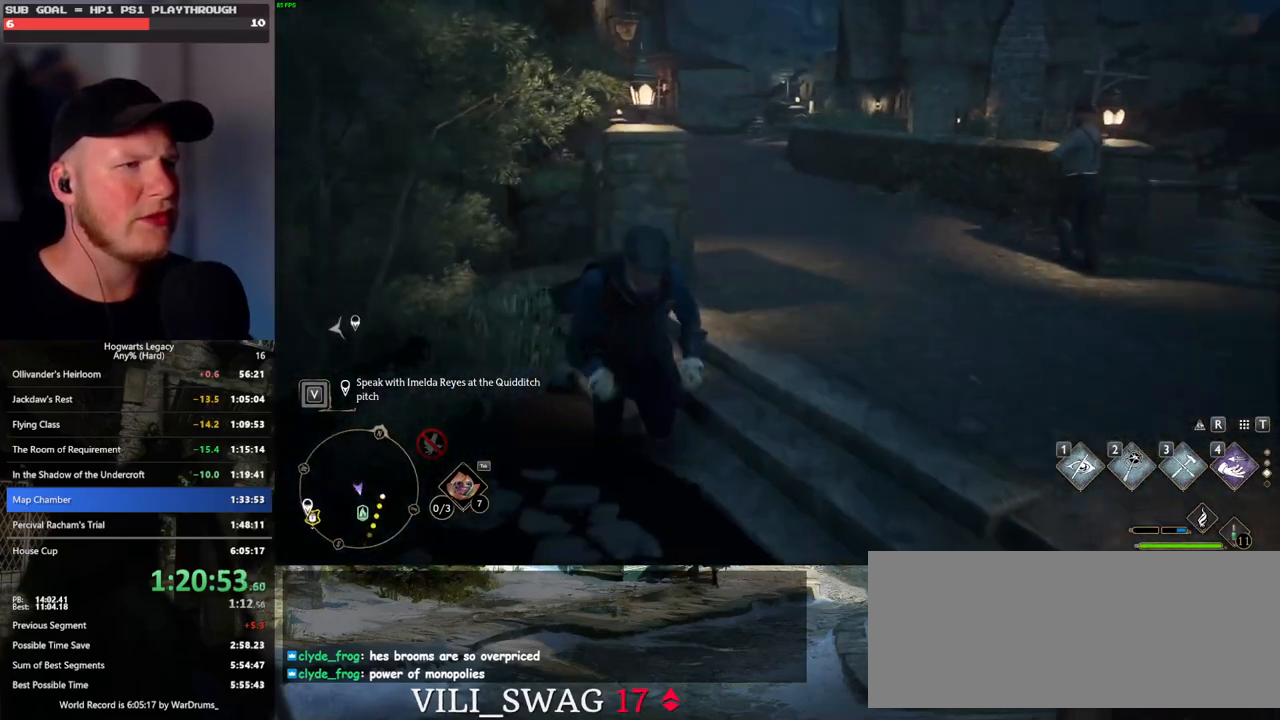
{"keys": ["w"], "mouse": [], "events": [[83, "s", "up"], [233, "w", "down"], [367, "d", "up"]]}
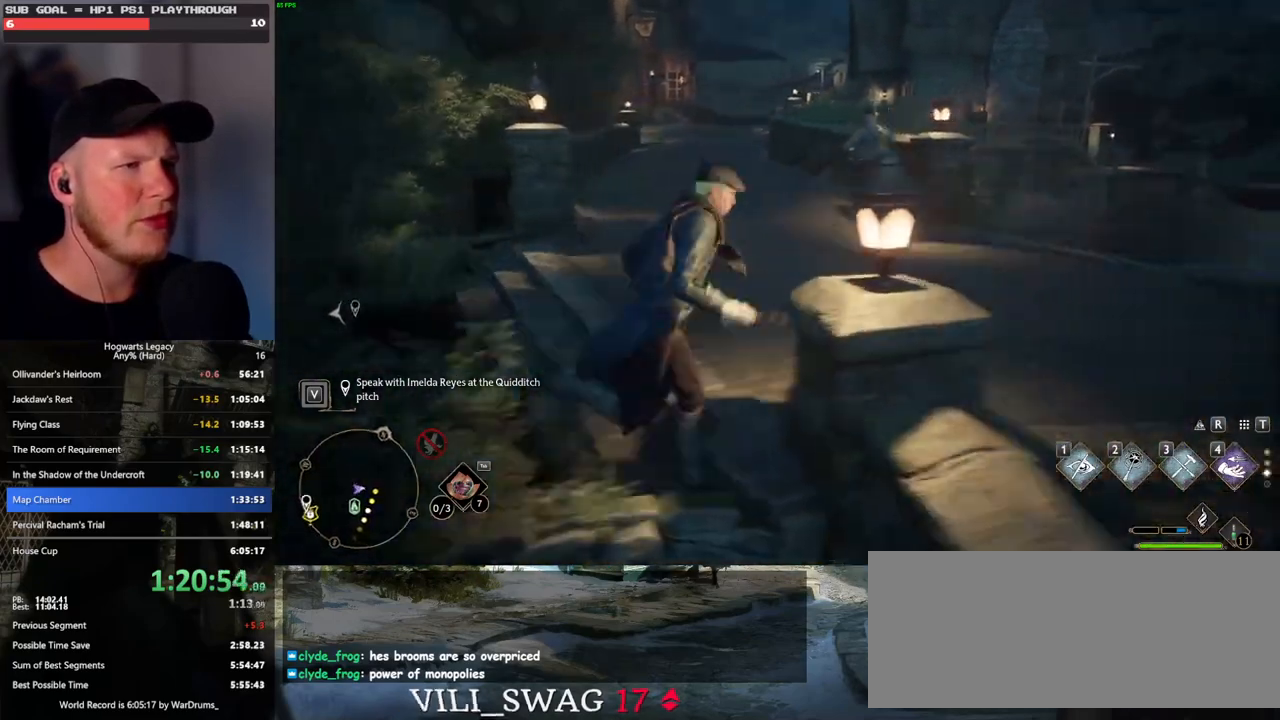
{"keys": ["w"], "mouse": [], "events": []}
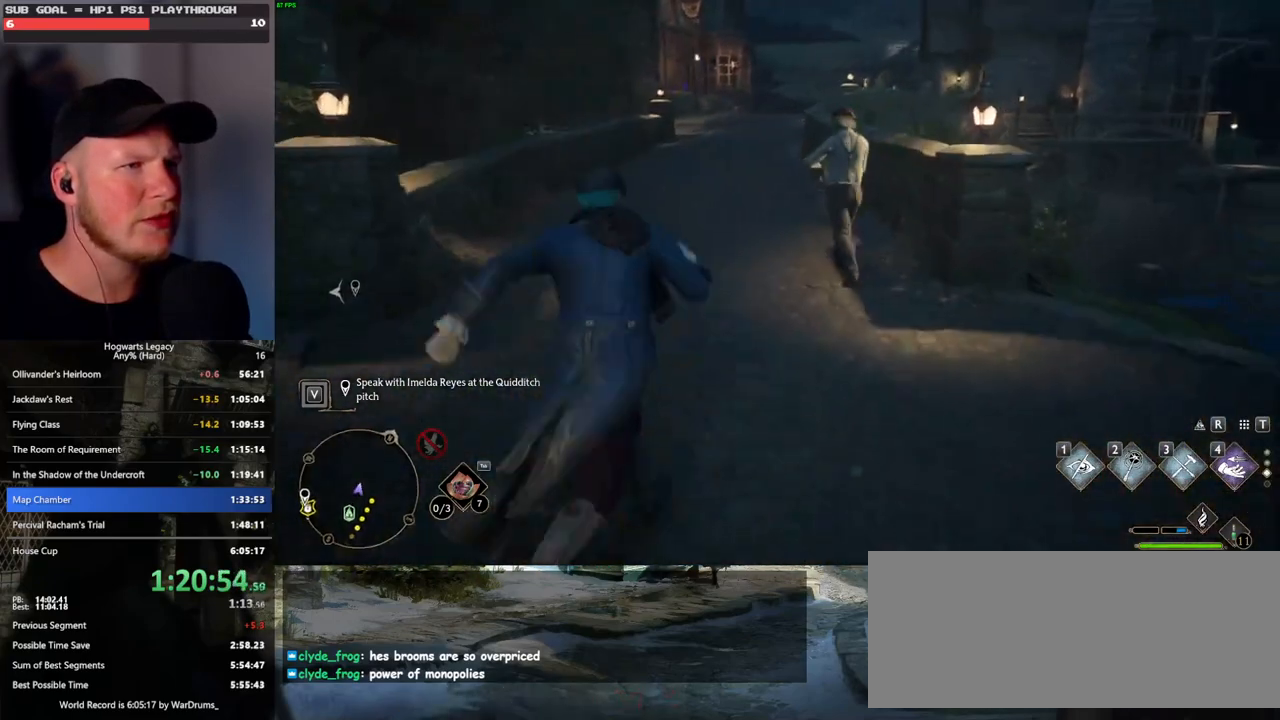
{"keys": ["w"], "mouse": [], "events": [[50, "a", "down"], [117, "a", "up"]]}
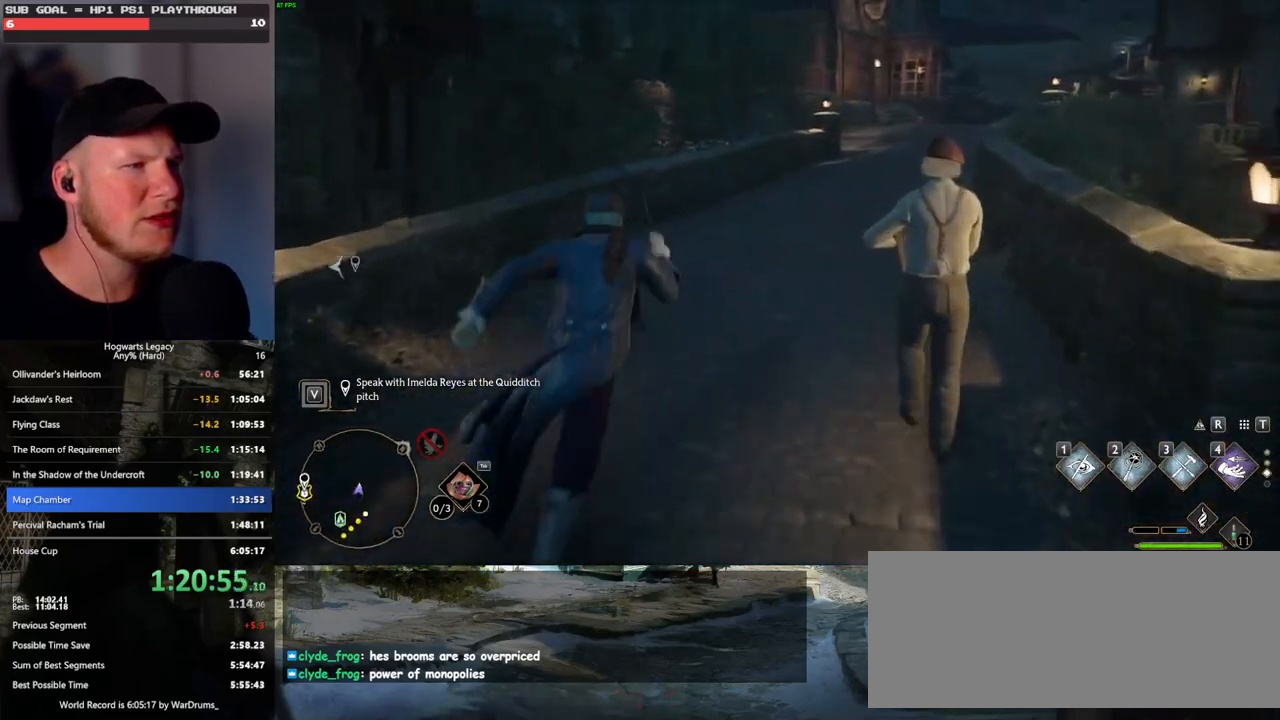
{"keys": ["w"], "mouse": [], "events": []}
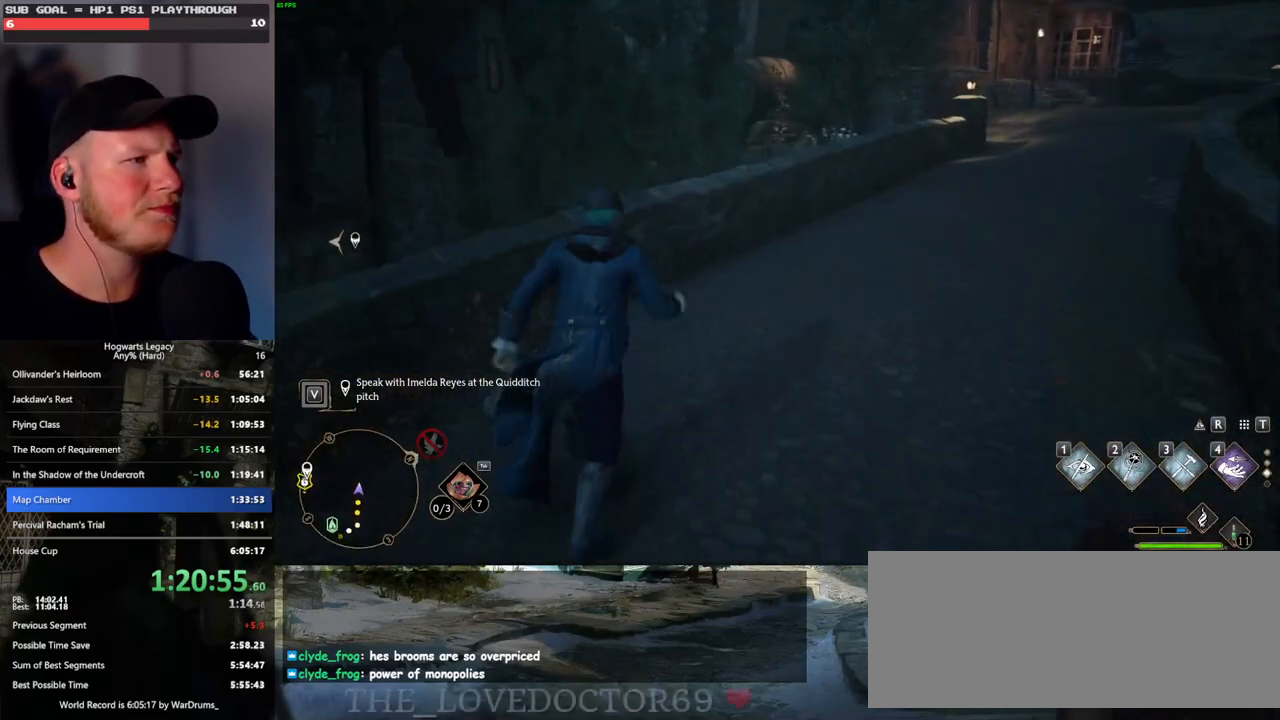
{"keys": ["w"], "mouse": [], "events": [[17, "1", "down"], [150, "1", "up"]]}
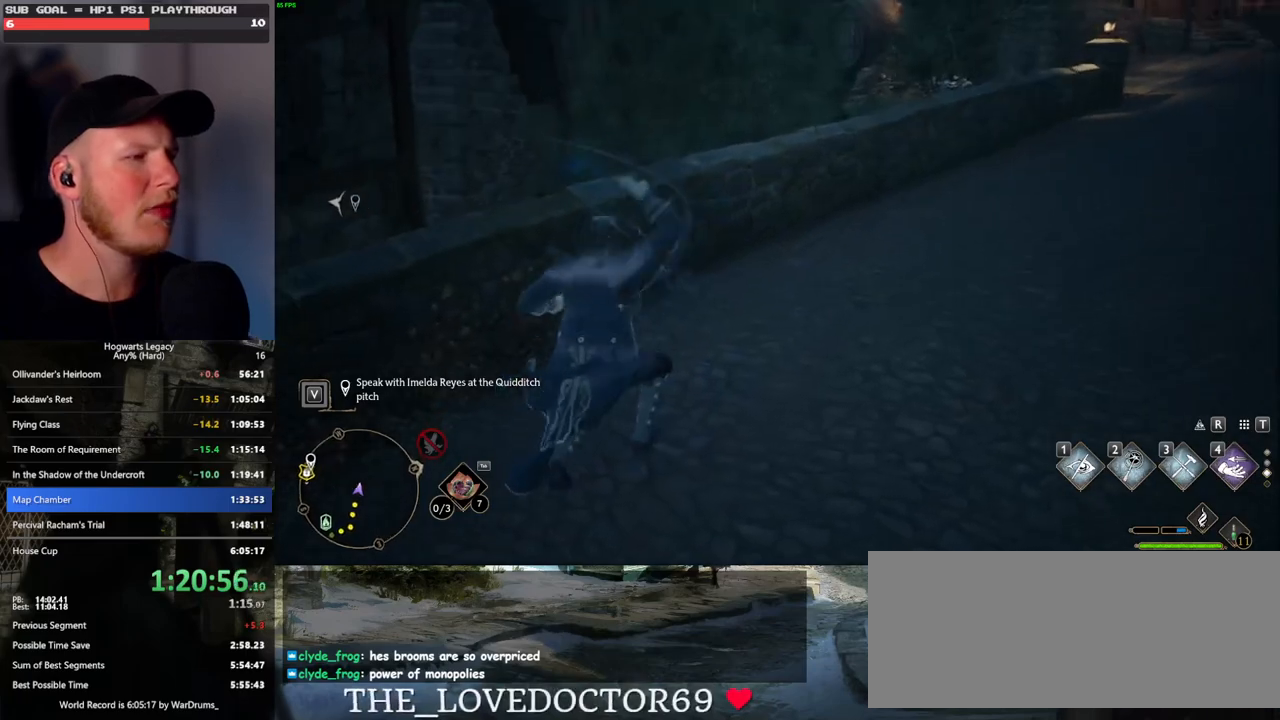
{"keys": ["w"], "mouse": ["mb5"], "events": [[117, "mouse_mb5", "down"]]}